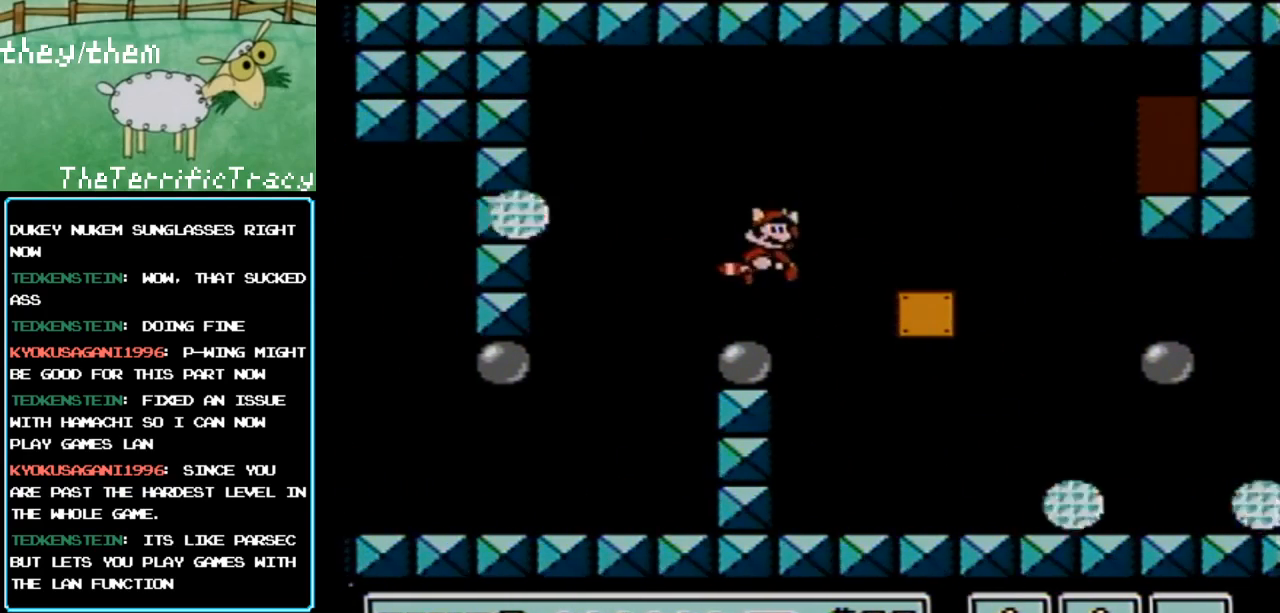
Gameplay with a controller (Nintendo layout); each line is a JSON object with the inputs held at the frame after it. "events" lists button and stick changes between this image and that frame as [ms after this image, input, new state], when the widget could be followed in between. Not read: L3 R3.
{"buttons": ["B", "DPAD_LEFT"], "events": [[317, "A", "up"], [383, "DPAD_RIGHT", "up"], [500, "DPAD_LEFT", "down"]]}
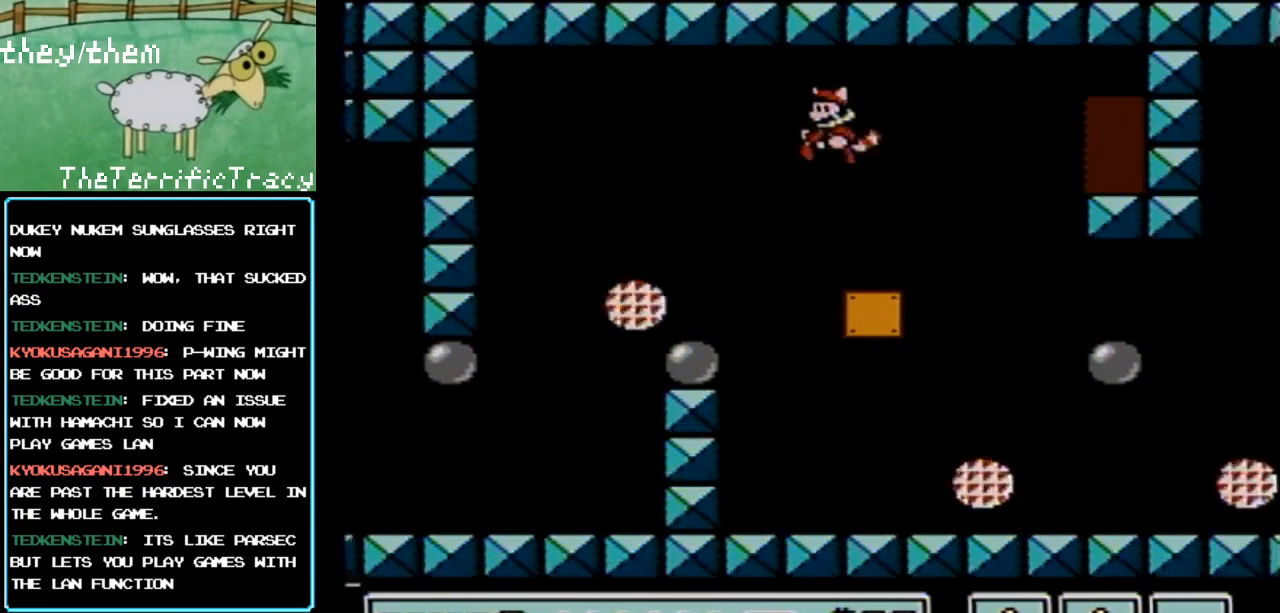
{"buttons": ["A", "B", "DPAD_RIGHT"], "events": [[317, "A", "down"], [350, "DPAD_LEFT", "up"], [467, "DPAD_RIGHT", "down"]]}
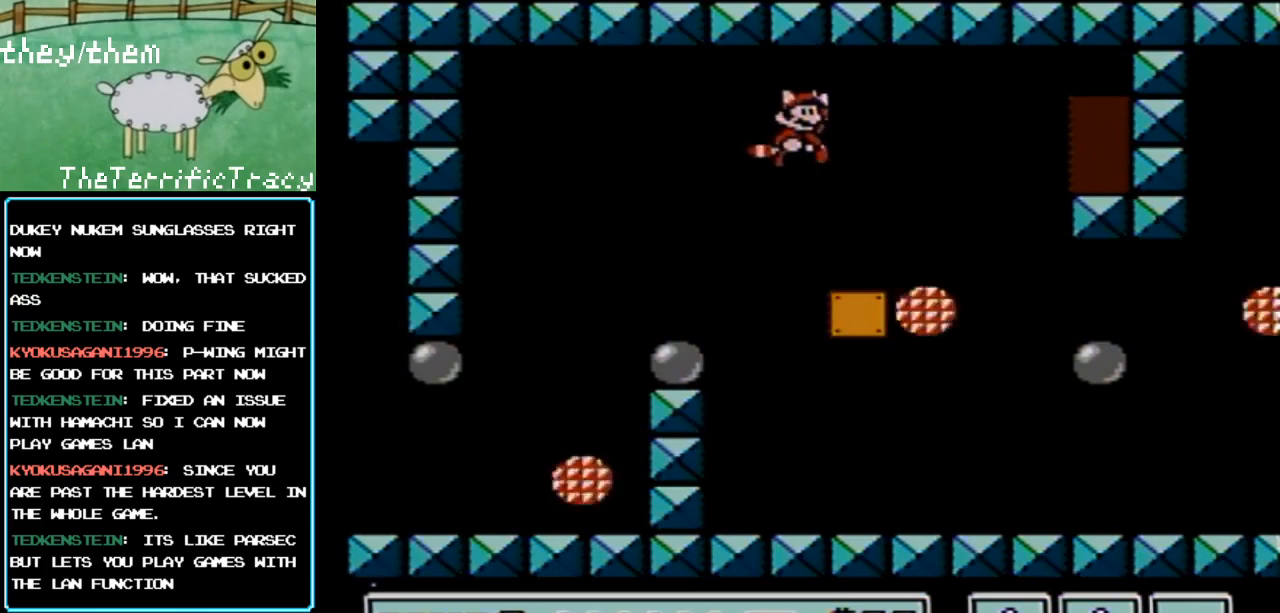
{"buttons": ["B"], "events": [[217, "A", "up"], [283, "DPAD_RIGHT", "up"], [400, "DPAD_LEFT", "down"], [500, "DPAD_LEFT", "up"]]}
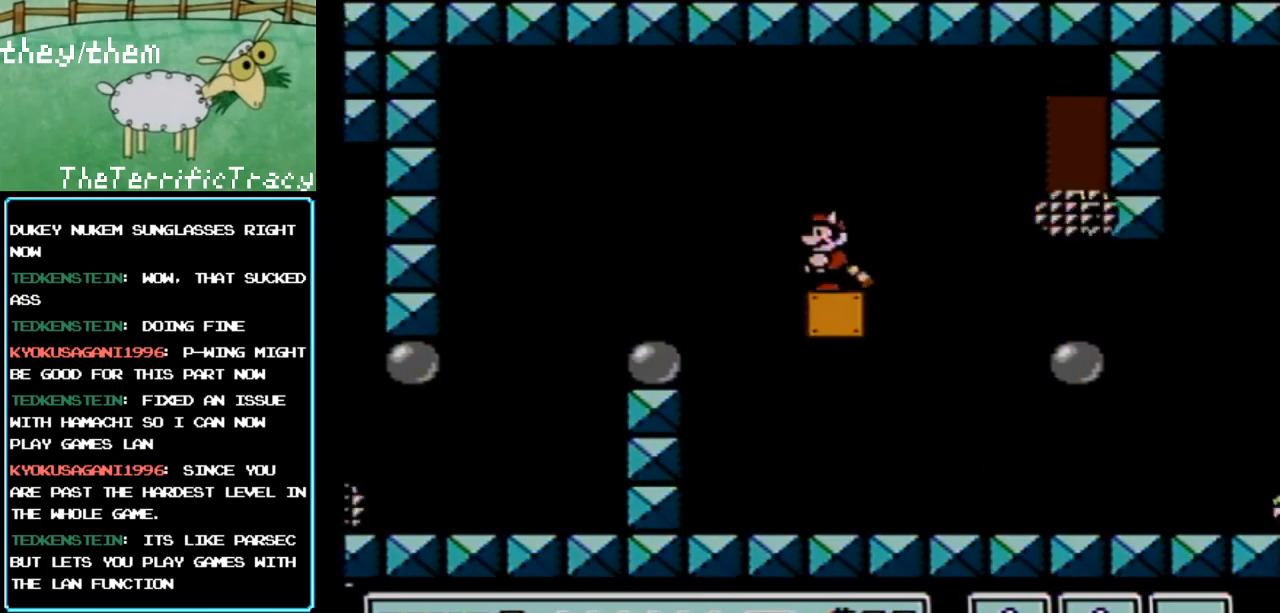
{"buttons": ["A", "B", "DPAD_RIGHT"], "events": [[133, "DPAD_RIGHT", "down"], [317, "A", "down"]]}
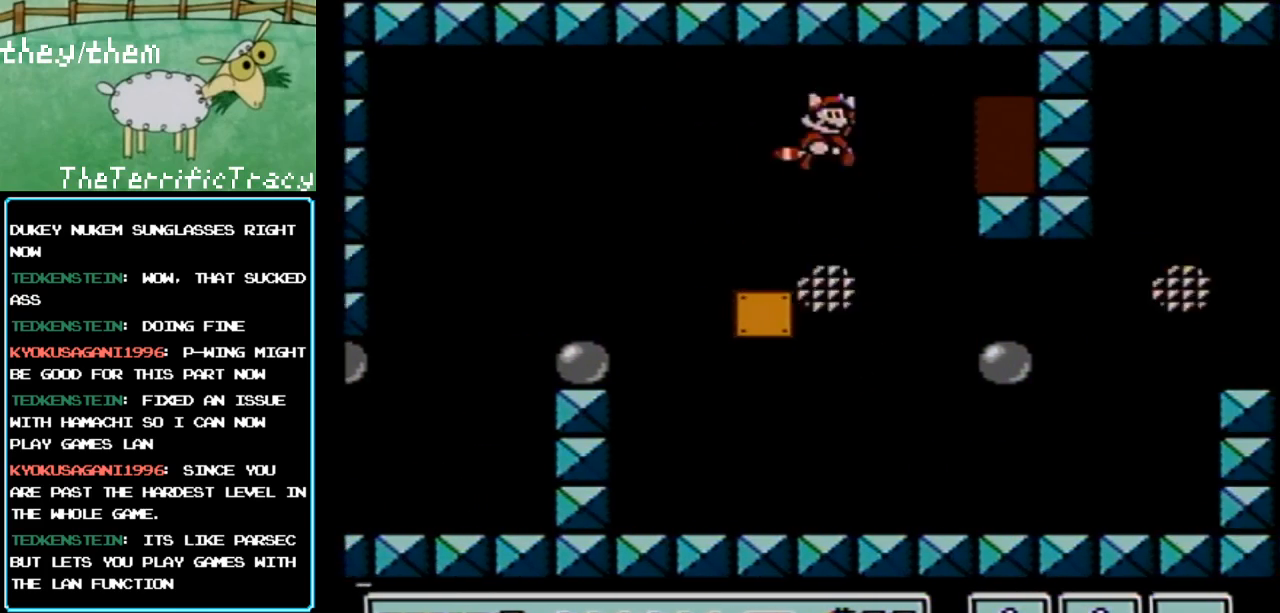
{"buttons": ["B", "DPAD_UP"], "events": [[100, "A", "up"], [183, "A", "down"], [283, "A", "up"], [433, "DPAD_UP", "down"], [467, "DPAD_RIGHT", "up"]]}
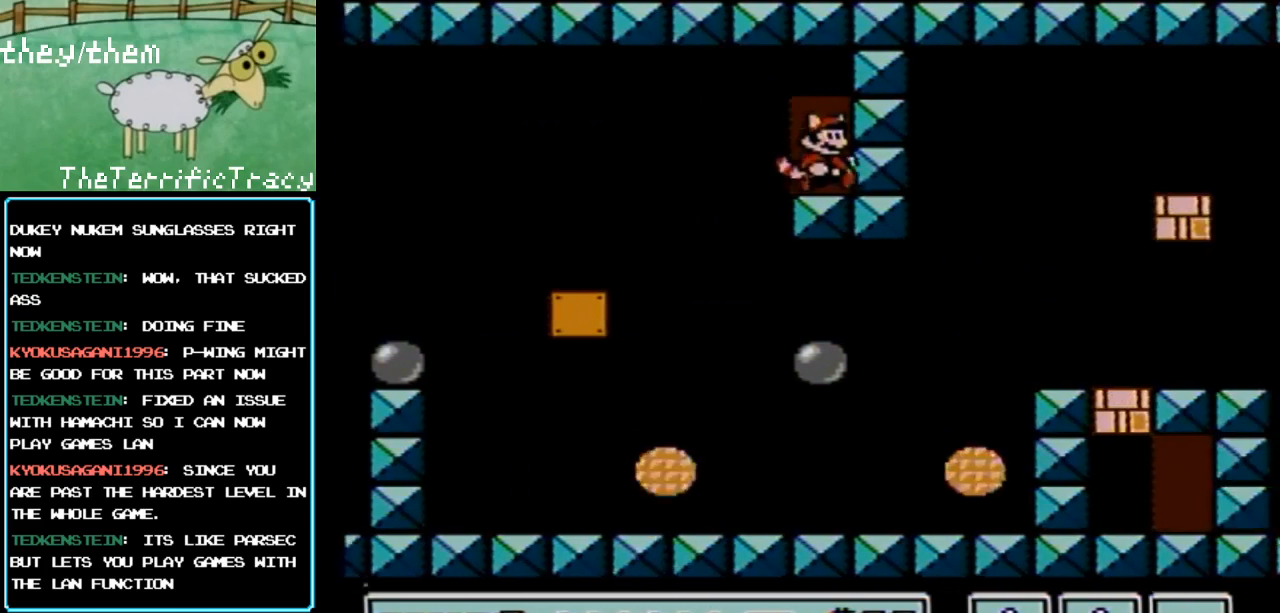
{"buttons": ["B", "DPAD_UP"], "events": [[67, "DPAD_UP", "up"], [150, "DPAD_UP", "down"], [250, "DPAD_UP", "up"], [317, "DPAD_UP", "down"]]}
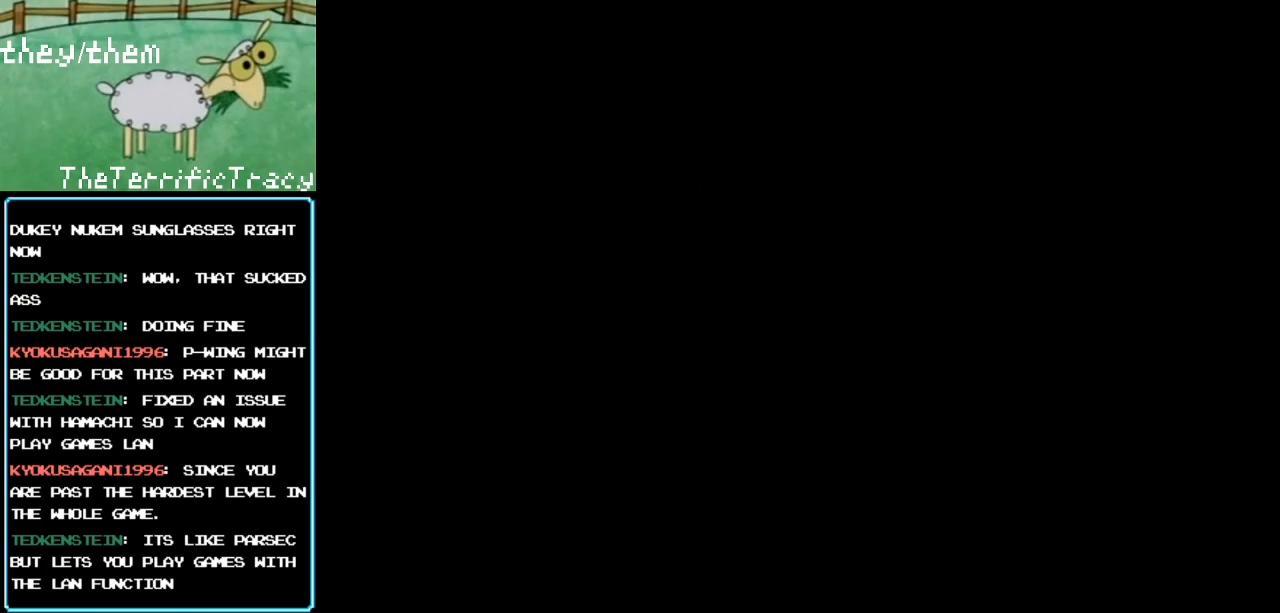
{"buttons": ["B"], "events": [[150, "DPAD_UP", "up"]]}
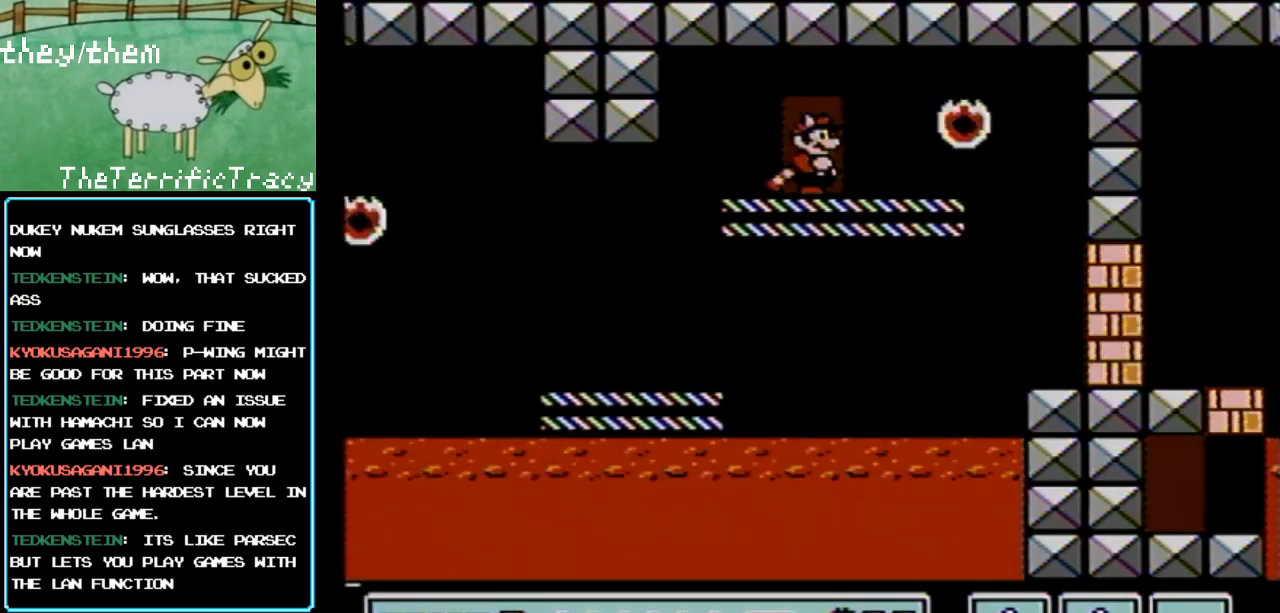
{"buttons": ["B"], "events": []}
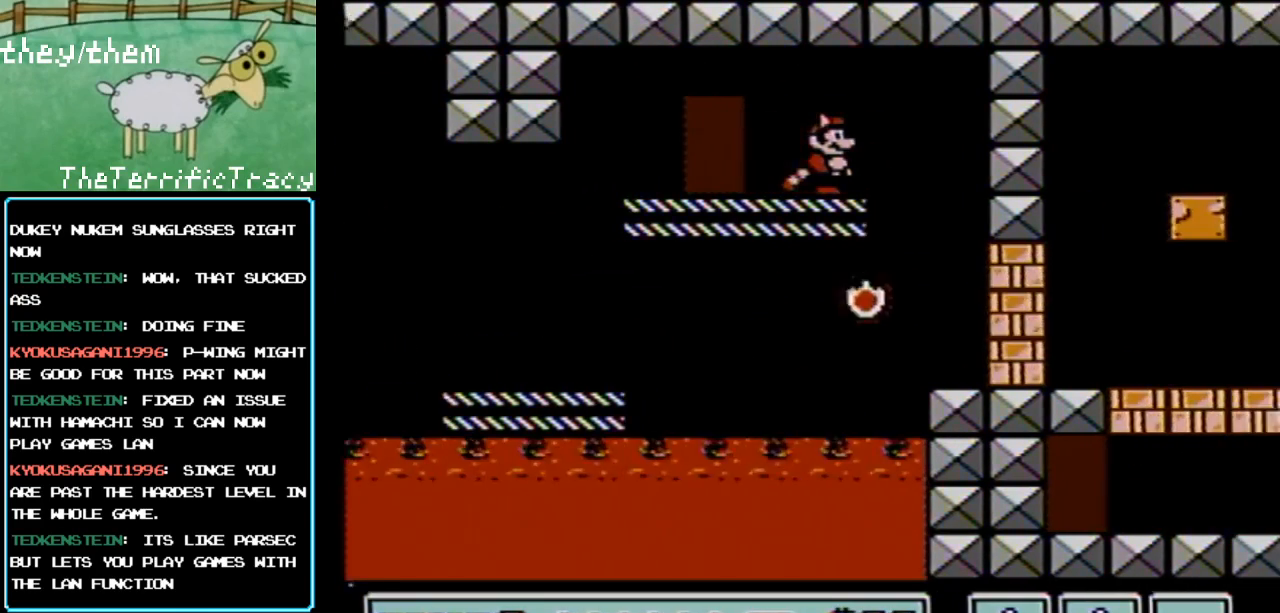
{"buttons": ["A", "B", "DPAD_LEFT"], "events": [[100, "A", "down"], [383, "A", "up"], [400, "DPAD_LEFT", "down"], [467, "A", "down"]]}
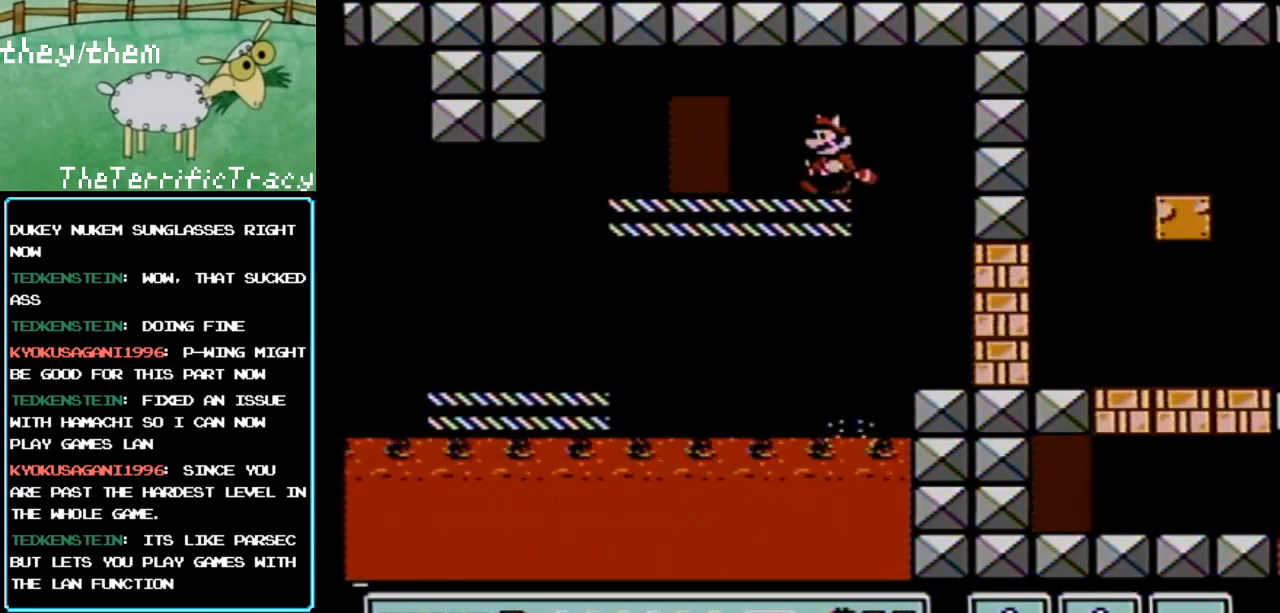
{"buttons": ["B", "DPAD_LEFT"], "events": [[67, "A", "up"], [217, "A", "down"], [383, "A", "up"]]}
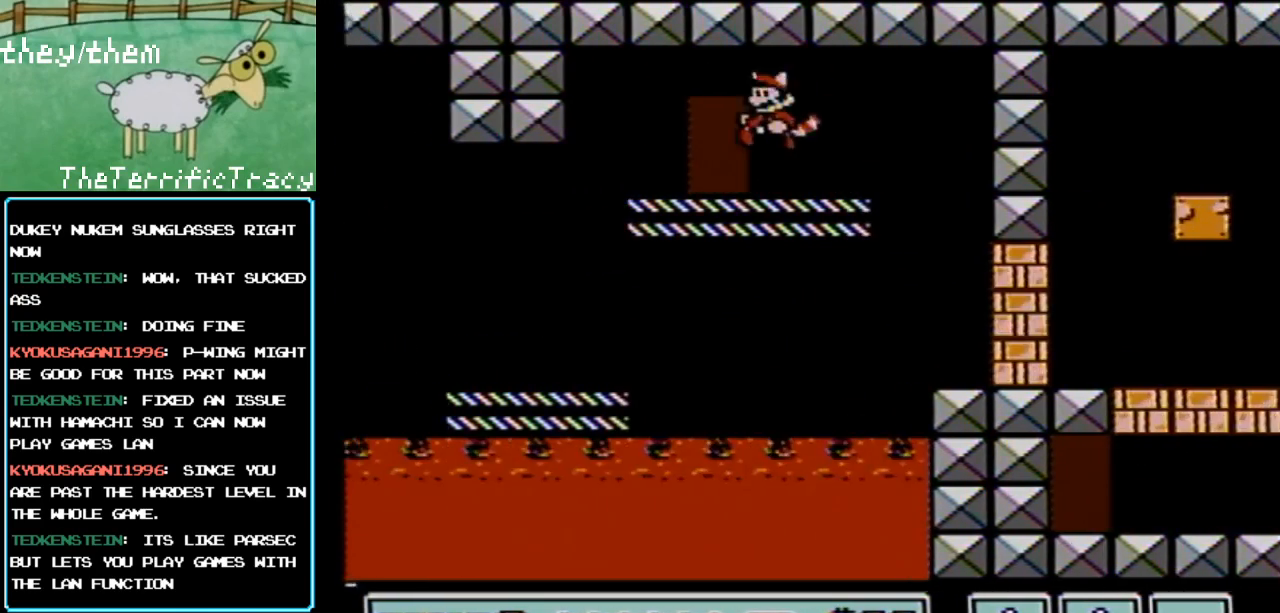
{"buttons": ["B"], "events": [[67, "DPAD_LEFT", "up"], [133, "DPAD_RIGHT", "down"], [183, "A", "down"], [317, "A", "up"], [317, "DPAD_RIGHT", "up"]]}
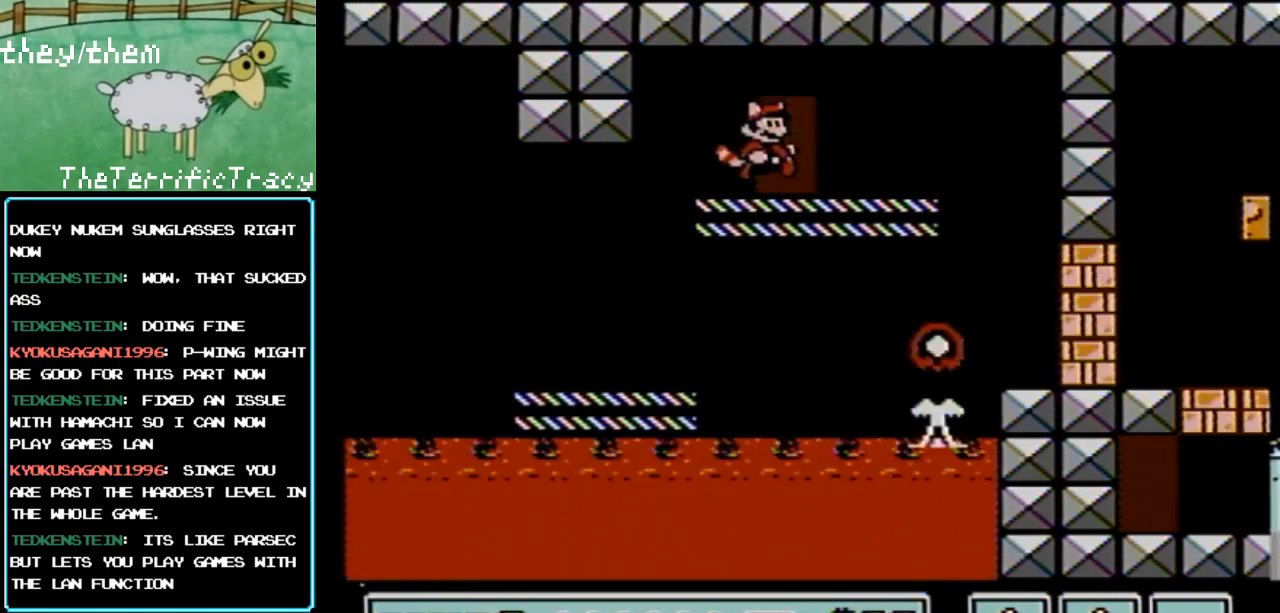
{"buttons": ["B", "DPAD_LEFT"], "events": [[33, "DPAD_RIGHT", "down"], [150, "A", "down"], [183, "DPAD_RIGHT", "up"], [283, "A", "up"], [317, "DPAD_LEFT", "down"]]}
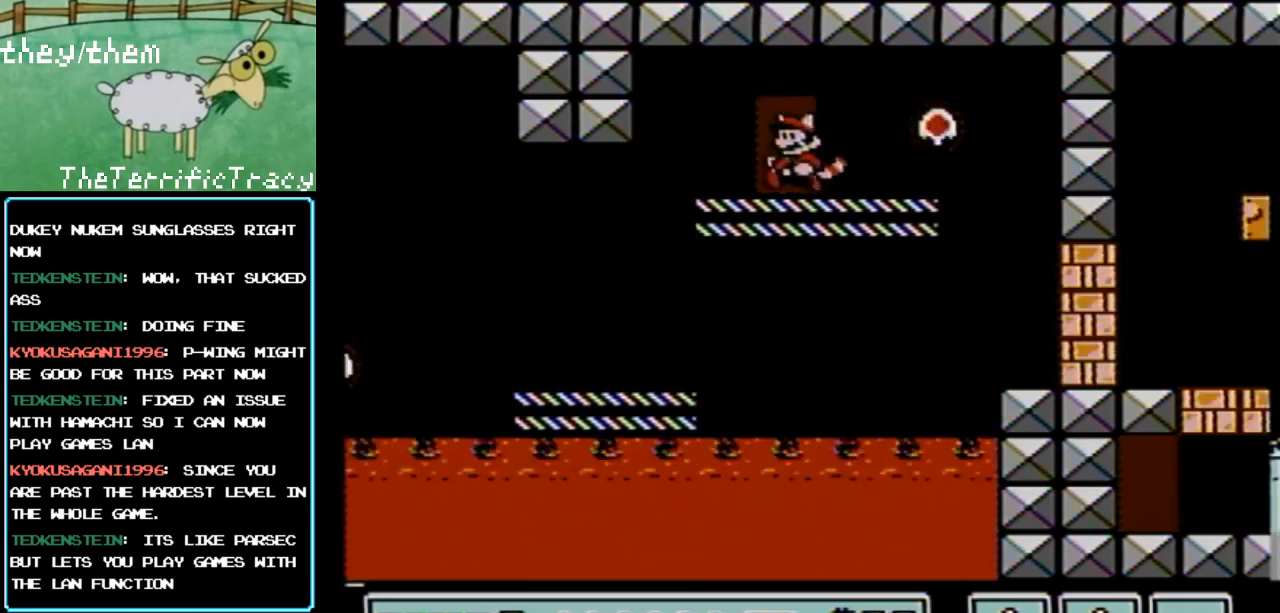
{"buttons": ["B", "DPAD_RIGHT"], "events": [[33, "DPAD_LEFT", "up"], [100, "A", "down"], [183, "DPAD_LEFT", "down"], [250, "A", "up"], [400, "DPAD_LEFT", "up"], [467, "DPAD_RIGHT", "down"]]}
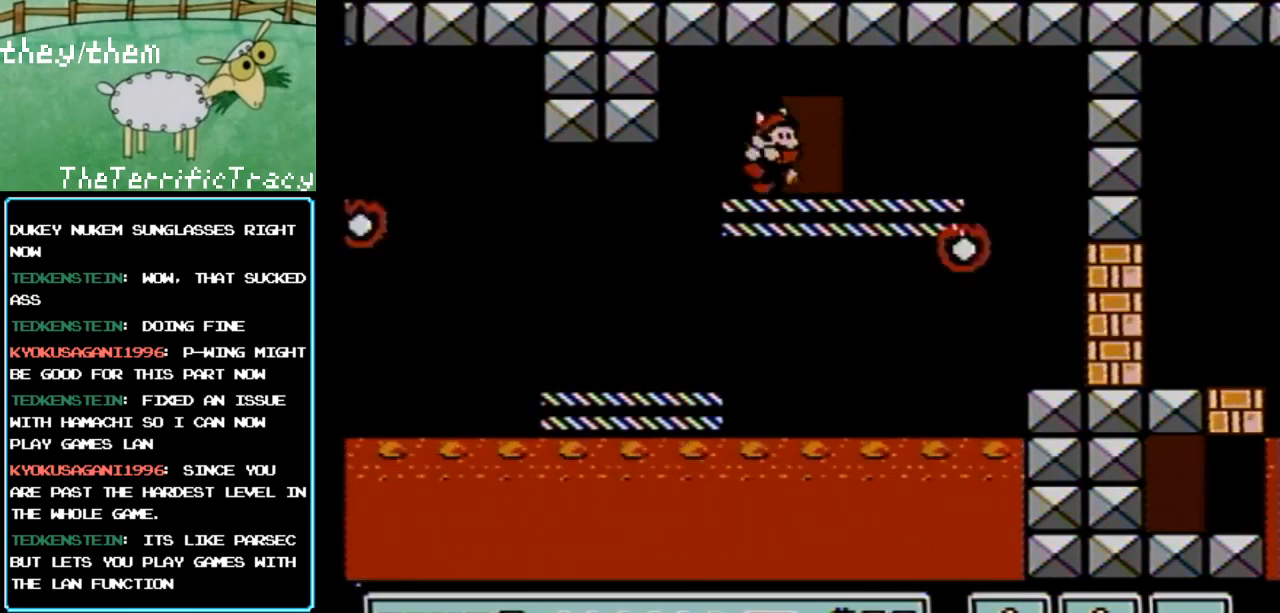
{"buttons": ["B", "DPAD_LEFT"], "events": [[67, "A", "down"], [200, "A", "up"], [317, "DPAD_RIGHT", "up"], [500, "DPAD_LEFT", "down"]]}
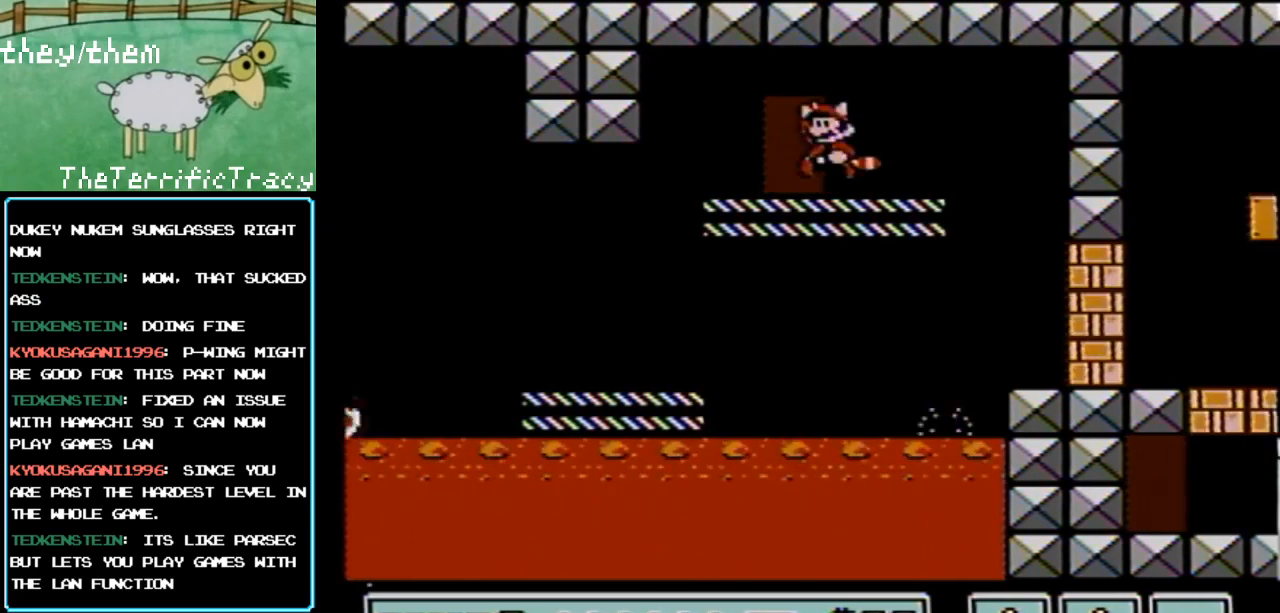
{"buttons": ["A", "B"], "events": [[33, "A", "down"], [150, "A", "up"], [200, "DPAD_LEFT", "up"], [467, "A", "down"]]}
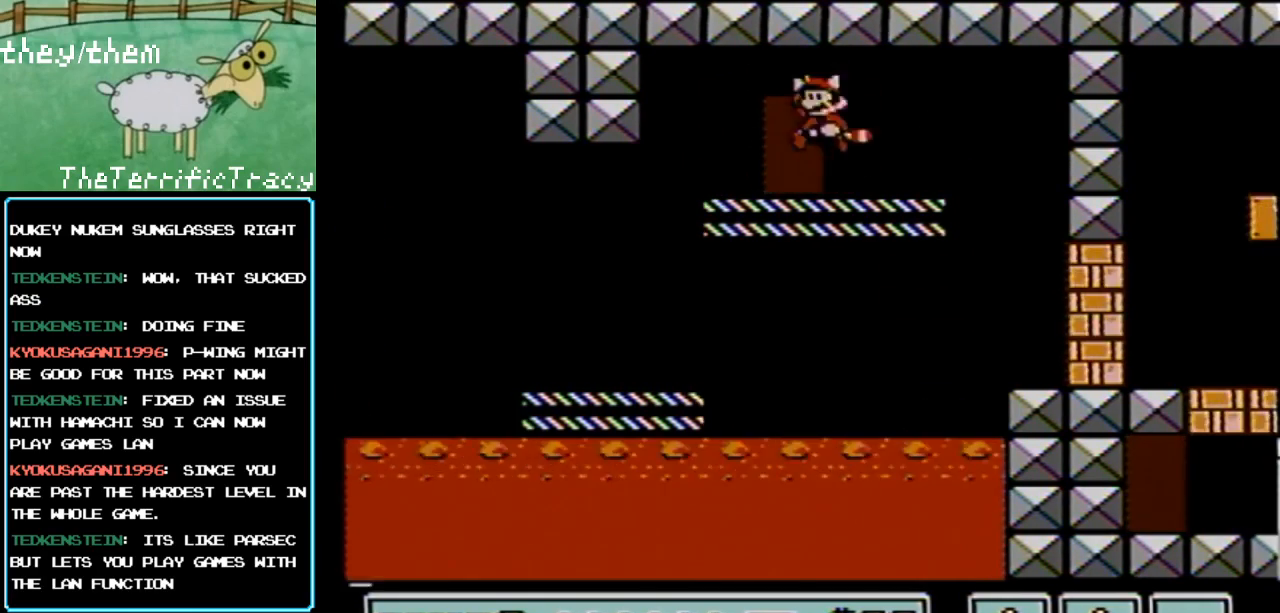
{"buttons": ["A", "B", "DPAD_LEFT"], "events": [[67, "DPAD_RIGHT", "down"], [100, "A", "up"], [183, "DPAD_RIGHT", "up"], [250, "DPAD_LEFT", "down"], [450, "A", "down"], [450, "DPAD_LEFT", "up"], [500, "DPAD_LEFT", "down"]]}
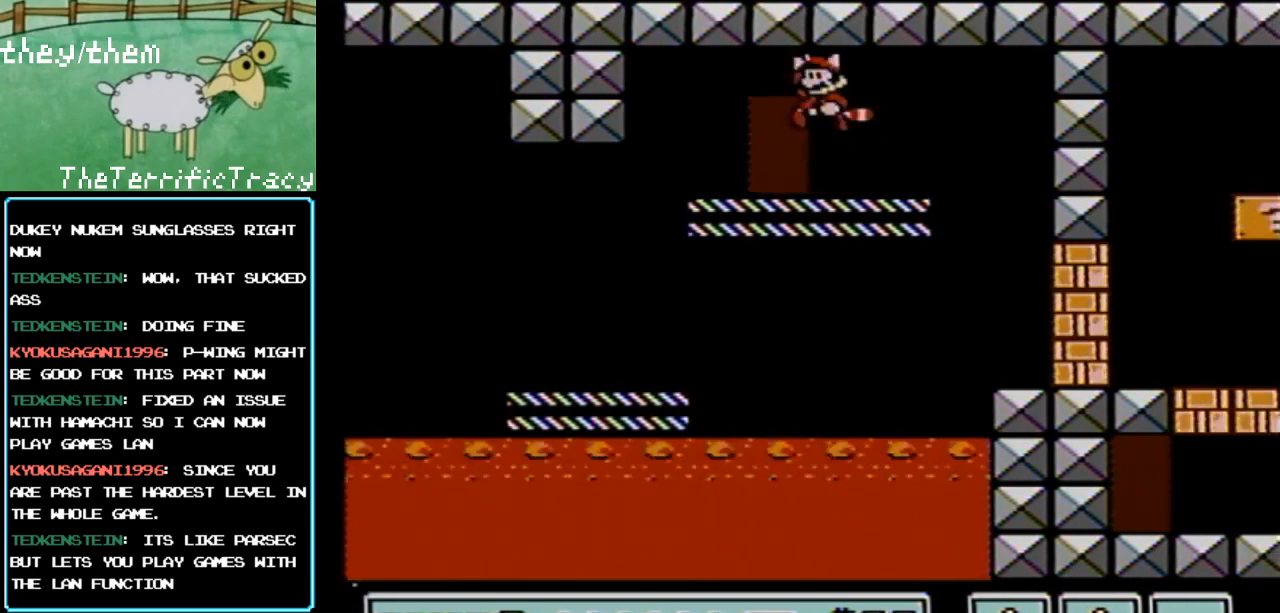
{"buttons": ["B", "DPAD_LEFT"], "events": [[67, "A", "up"], [100, "DPAD_LEFT", "up"], [350, "DPAD_RIGHT", "down"], [400, "A", "down"], [433, "DPAD_RIGHT", "up"], [500, "A", "up"], [500, "DPAD_LEFT", "down"]]}
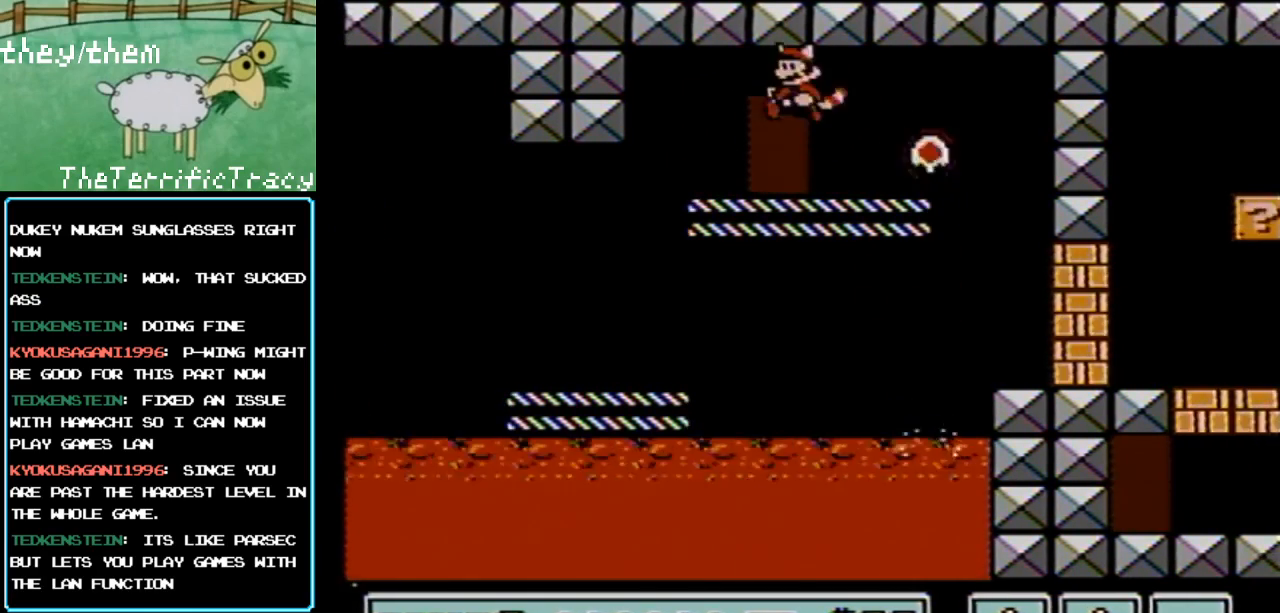
{"buttons": ["B"], "events": [[150, "DPAD_LEFT", "up"], [283, "DPAD_RIGHT", "down"], [350, "A", "down"], [400, "DPAD_RIGHT", "up"], [467, "A", "up"]]}
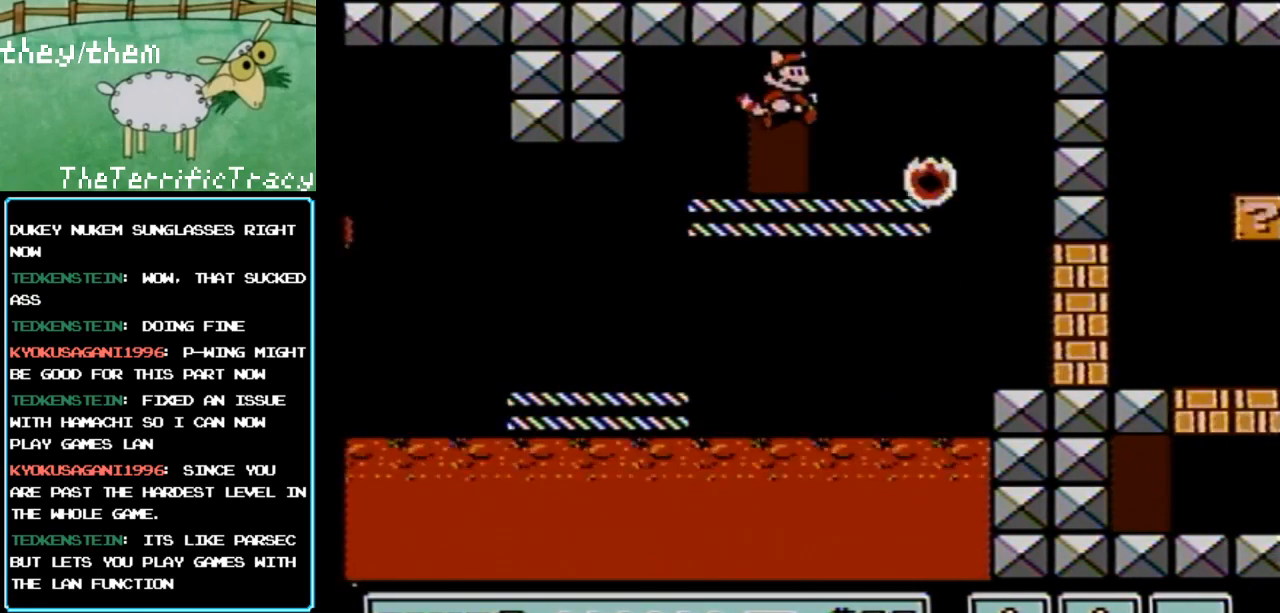
{"buttons": ["B", "DPAD_RIGHT"], "events": [[133, "DPAD_RIGHT", "down"], [317, "A", "down"], [433, "A", "up"]]}
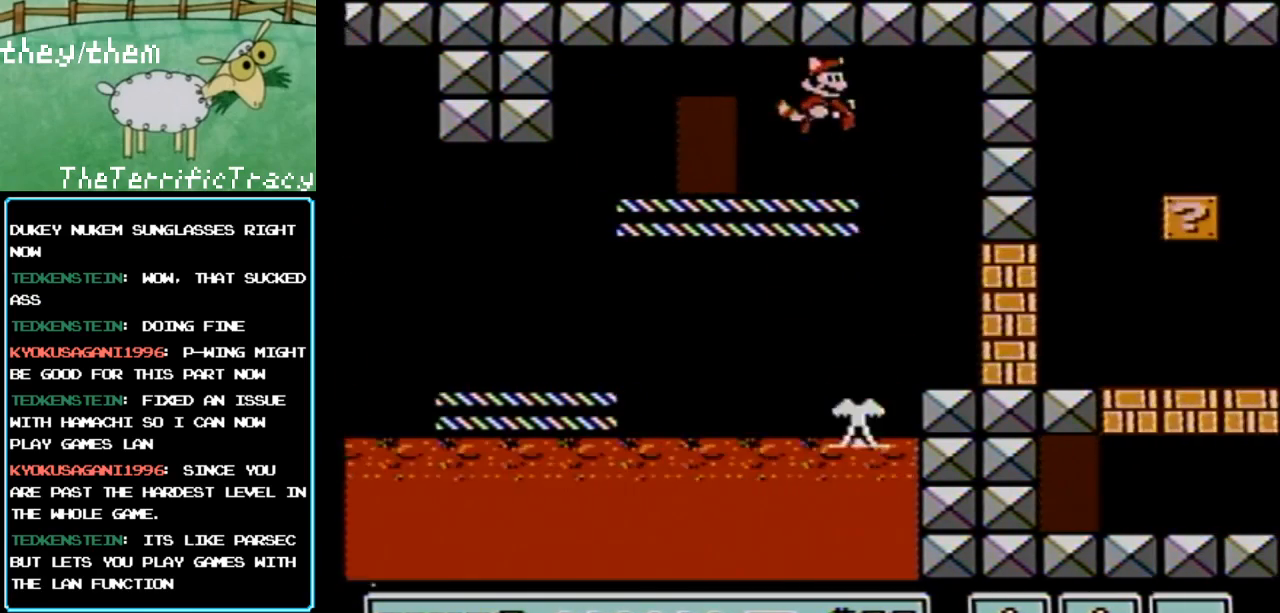
{"buttons": ["B", "DPAD_RIGHT"], "events": [[150, "B", "up"], [433, "B", "down"]]}
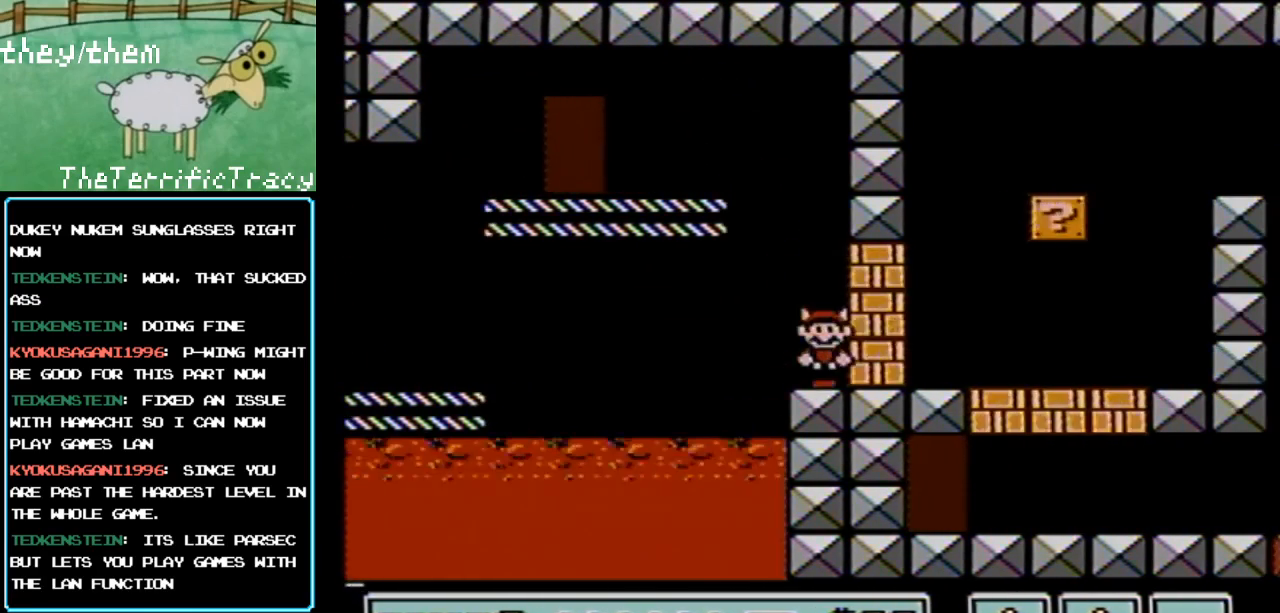
{"buttons": ["B"], "events": [[67, "B", "up"], [67, "DPAD_RIGHT", "up"], [250, "A", "down"], [283, "A", "up"], [433, "B", "down"]]}
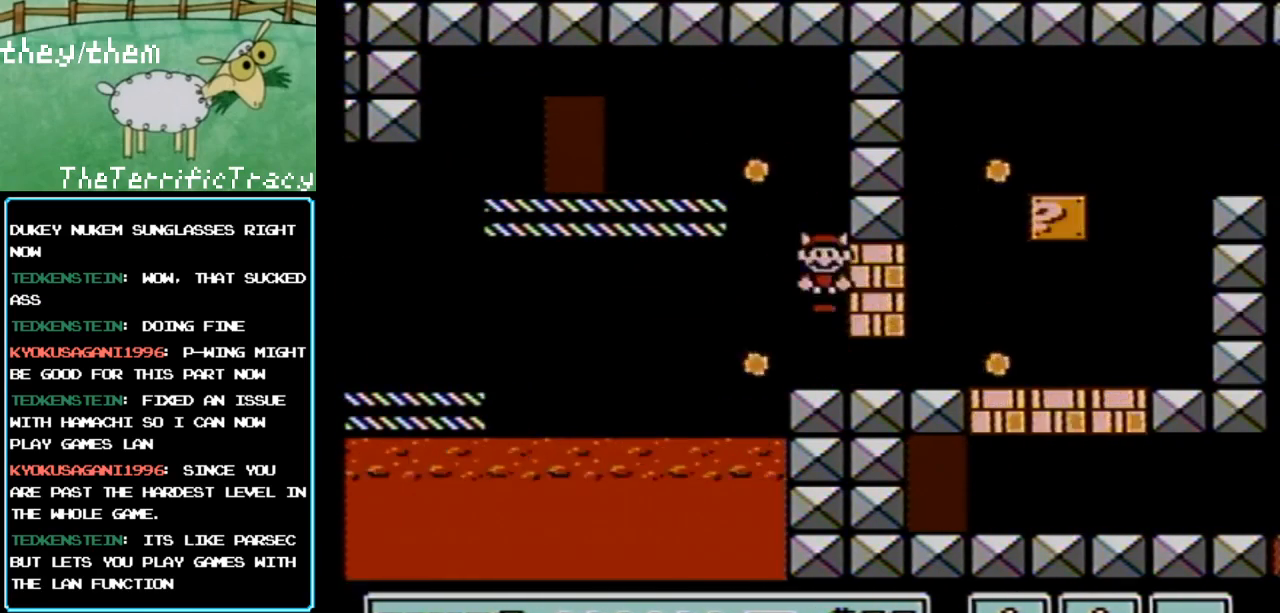
{"buttons": ["DPAD_RIGHT"], "events": [[33, "B", "up"], [283, "DPAD_RIGHT", "down"]]}
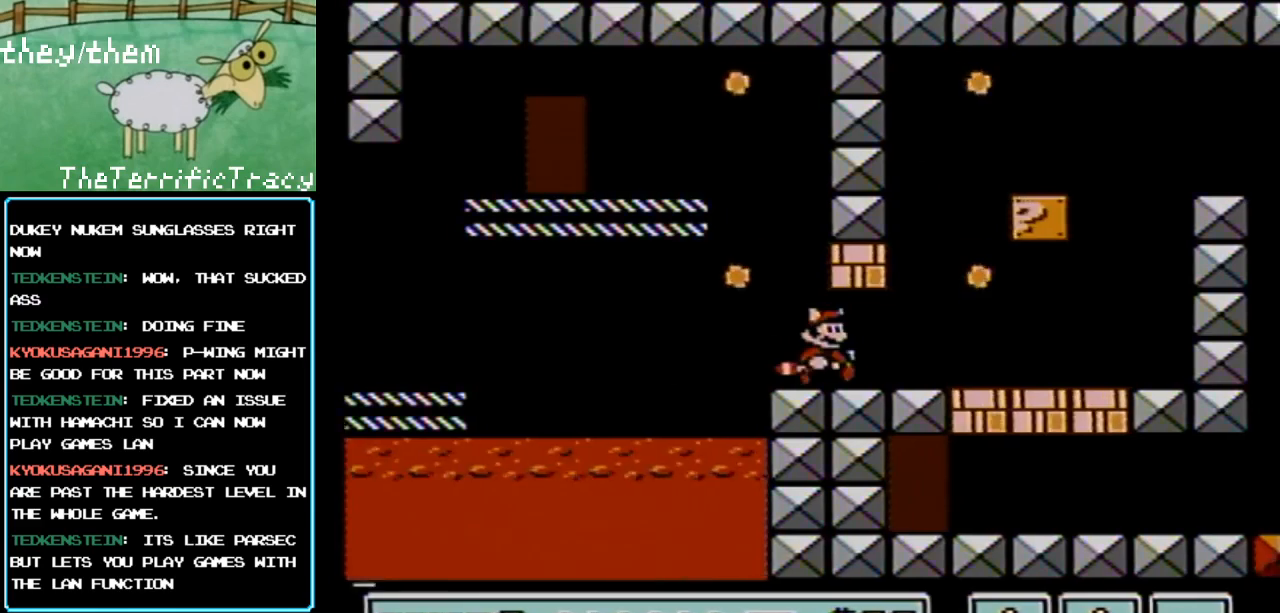
{"buttons": ["DPAD_RIGHT"], "events": []}
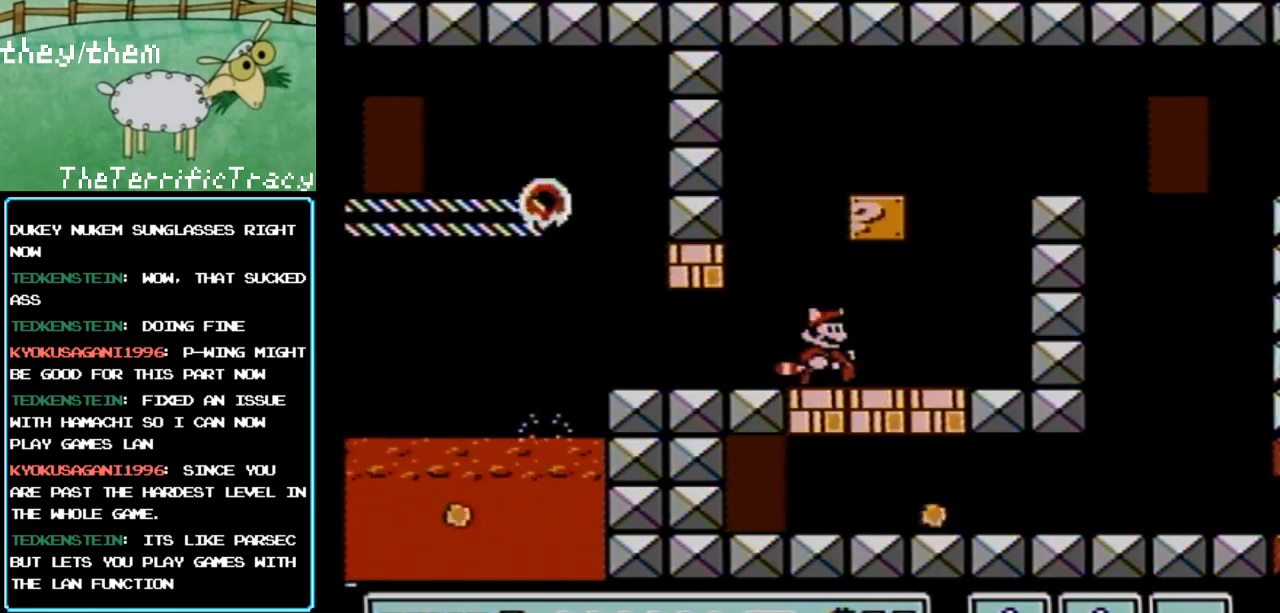
{"buttons": ["B"], "events": [[67, "A", "down"], [100, "DPAD_RIGHT", "up"], [217, "A", "up"], [317, "B", "down"]]}
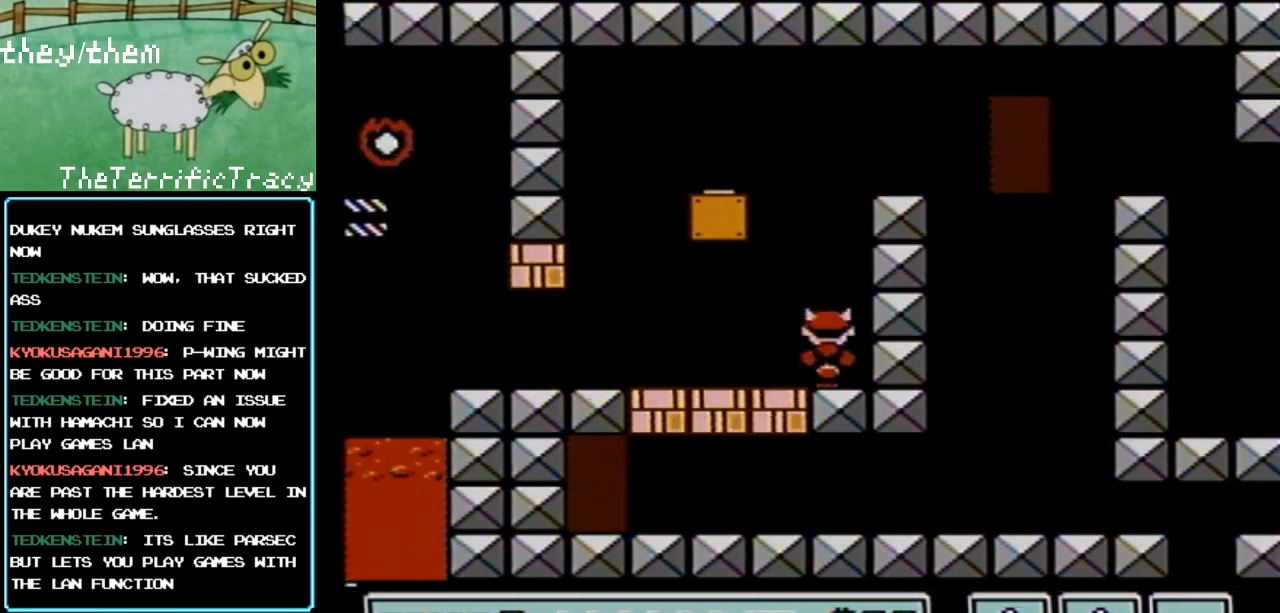
{"buttons": ["B"], "events": [[133, "DPAD_LEFT", "down"], [150, "DPAD_LEFT", "up"]]}
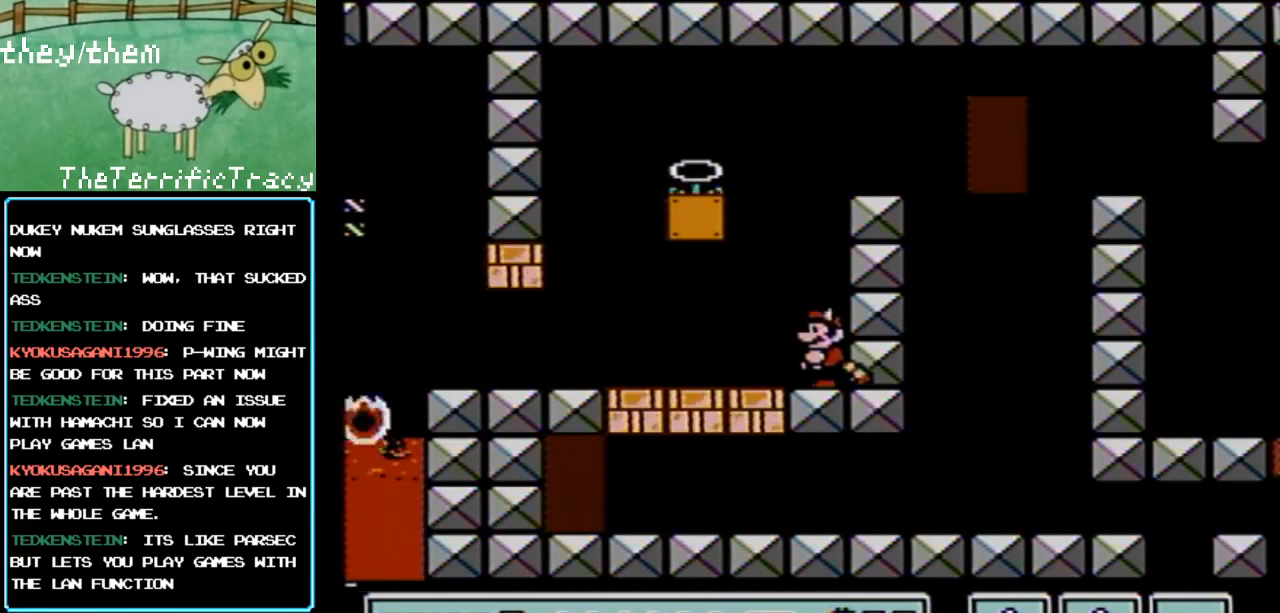
{"buttons": ["B"], "events": []}
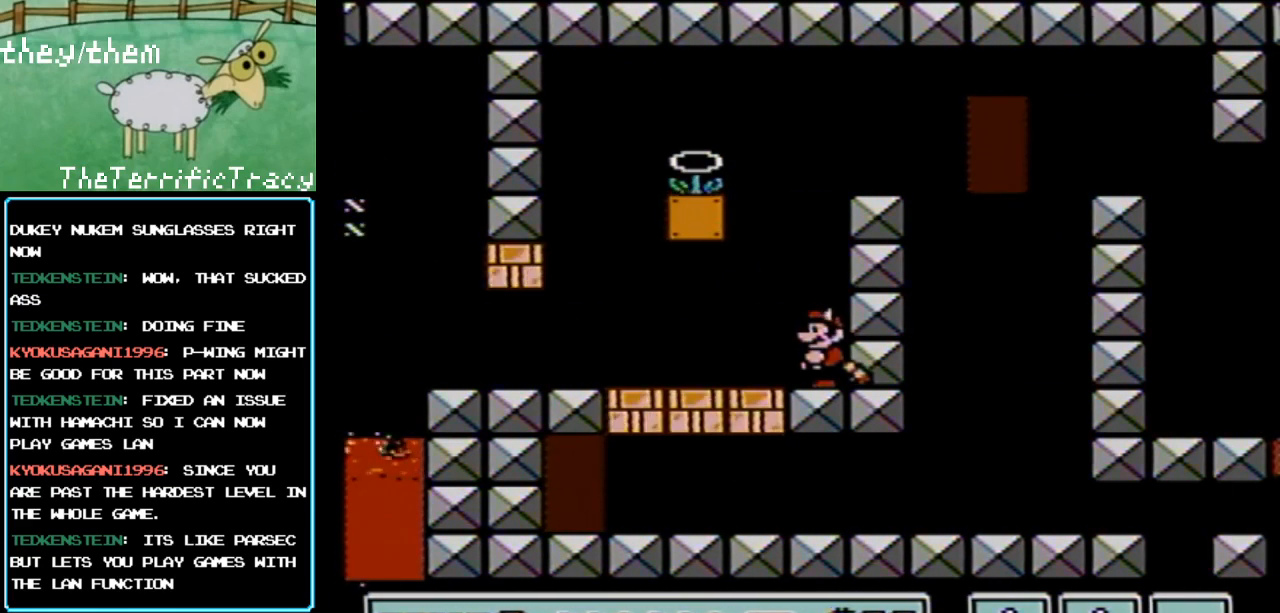
{"buttons": ["A", "B", "DPAD_RIGHT"], "events": [[133, "A", "down"], [183, "DPAD_RIGHT", "down"]]}
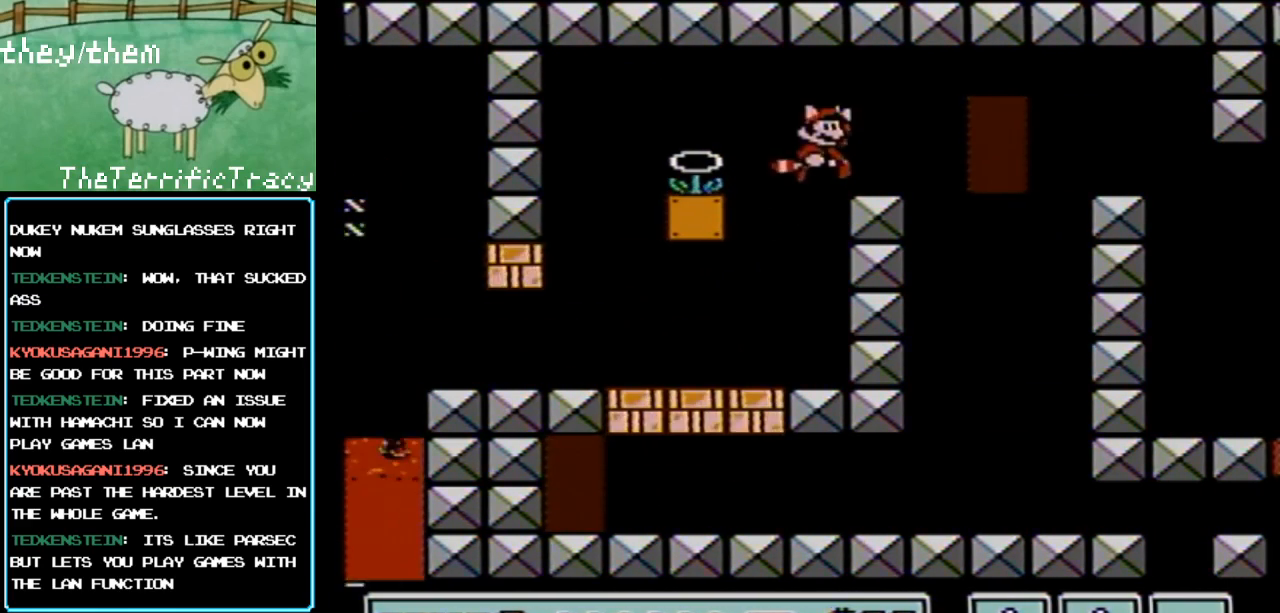
{"buttons": ["B", "DPAD_RIGHT"], "events": [[67, "A", "up"], [67, "DPAD_RIGHT", "up"], [350, "DPAD_RIGHT", "down"]]}
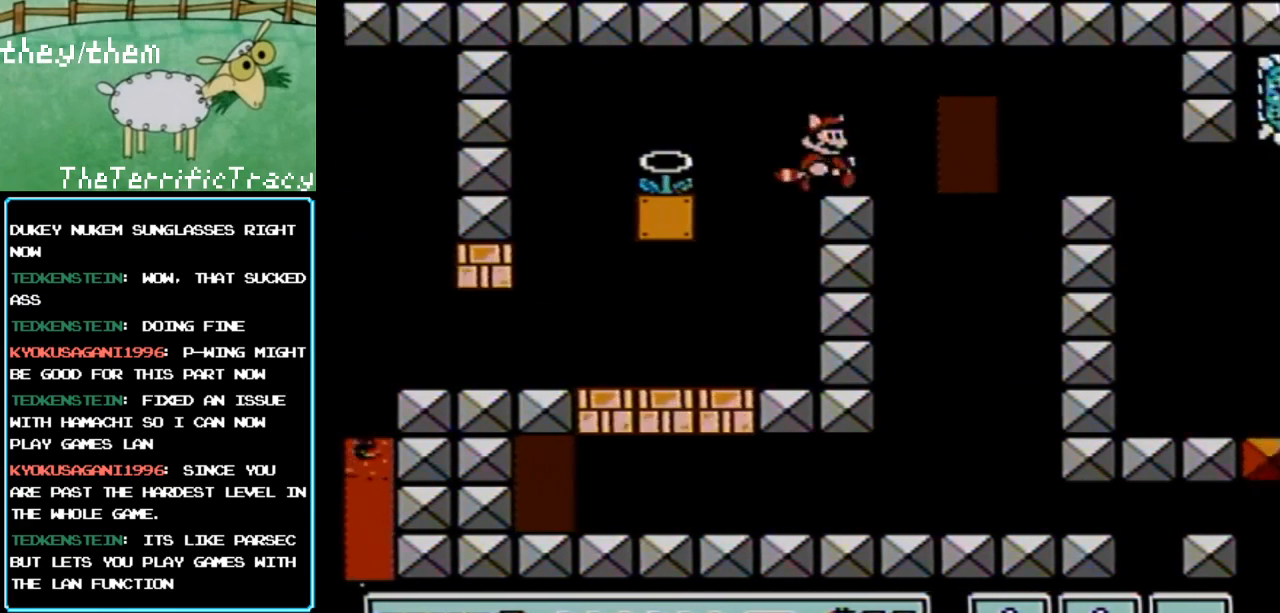
{"buttons": ["A", "B", "DPAD_RIGHT"], "events": [[217, "A", "down"], [400, "A", "up"], [467, "A", "down"]]}
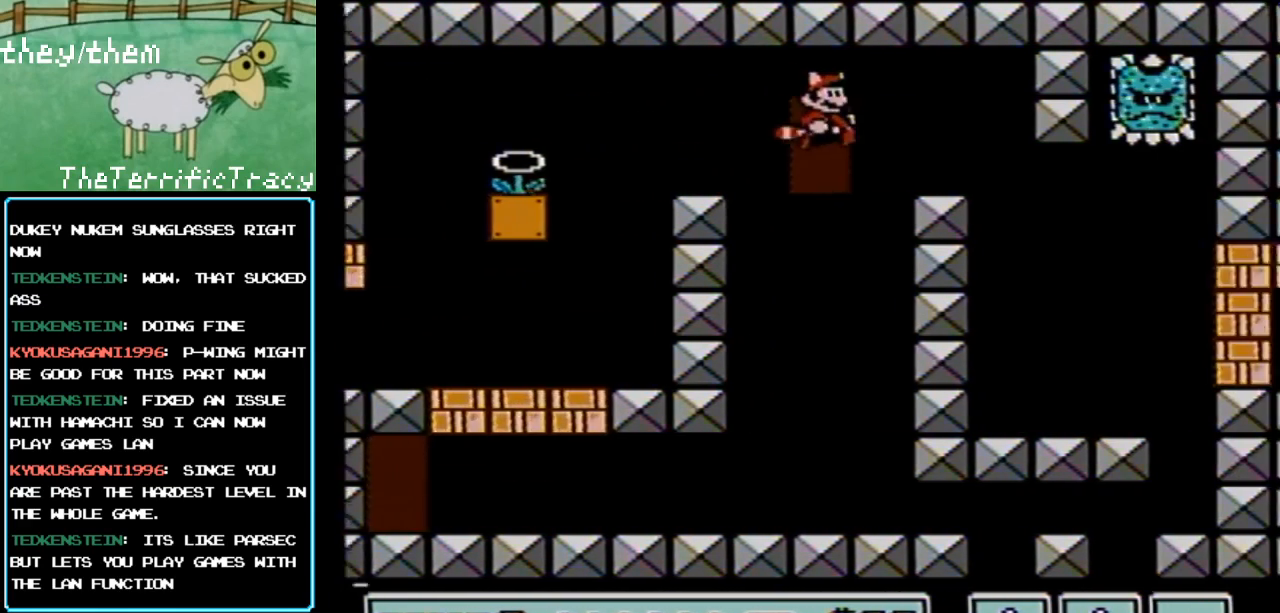
{"buttons": ["B"], "events": [[100, "A", "up"], [150, "A", "down"], [283, "A", "up"], [383, "A", "down"], [383, "DPAD_RIGHT", "up"], [500, "A", "up"]]}
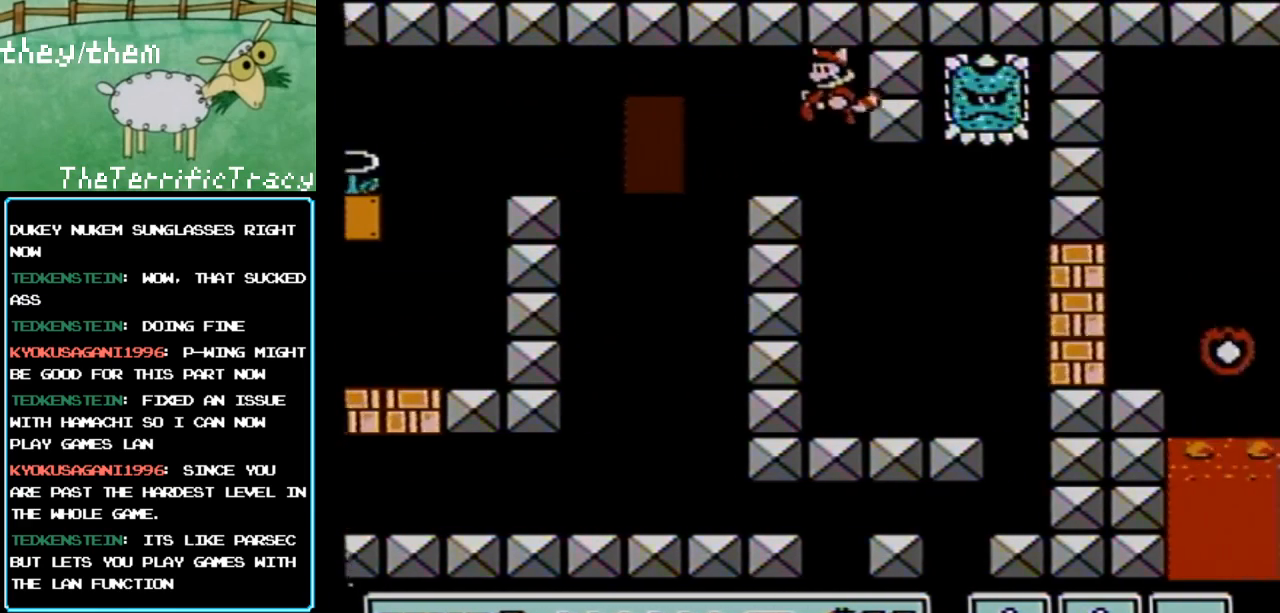
{"buttons": ["B"], "events": [[33, "DPAD_LEFT", "down"], [150, "A", "down"], [317, "A", "up"], [400, "DPAD_LEFT", "up"]]}